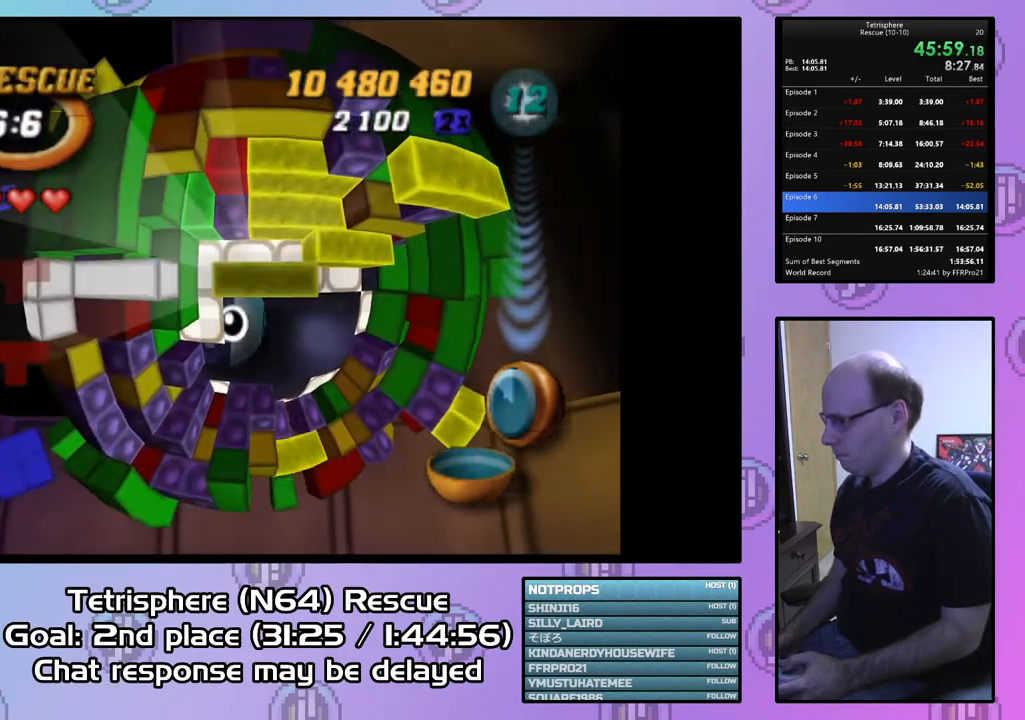
Gameplay with a controller (PlayStation layout); each line is a JSON object with the inputs held at the frame after it. "events" lists button and stick changes between this image and that frame as [ms after this image, input, new state], when the widget could be followed in between. Not read: left_stick.
{"buttons": ["SQUARE", "DPAD_UP"], "right_stick": "center", "events": [[33, "DPAD_RIGHT", "down"], [133, "DPAD_RIGHT", "up"], [233, "DPAD_UP", "down"]]}
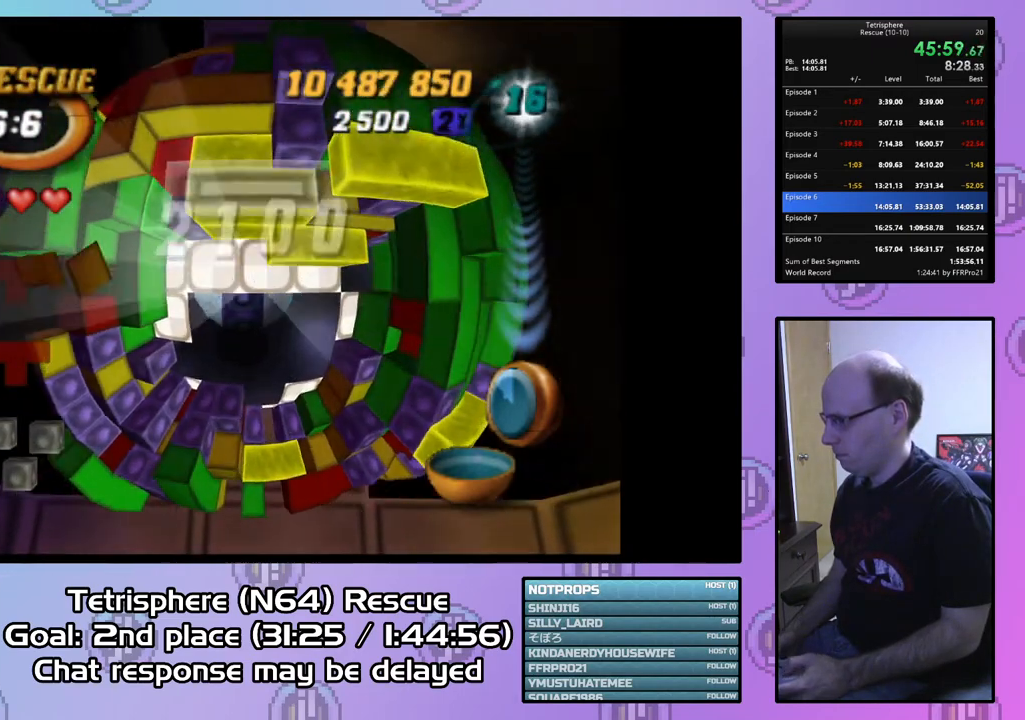
{"buttons": [], "right_stick": "center", "events": [[33, "DPAD_UP", "up"], [100, "SQUARE", "up"], [200, "DPAD_RIGHT", "down"], [300, "DPAD_RIGHT", "up"], [367, "DPAD_DOWN", "down"], [467, "DPAD_DOWN", "up"]]}
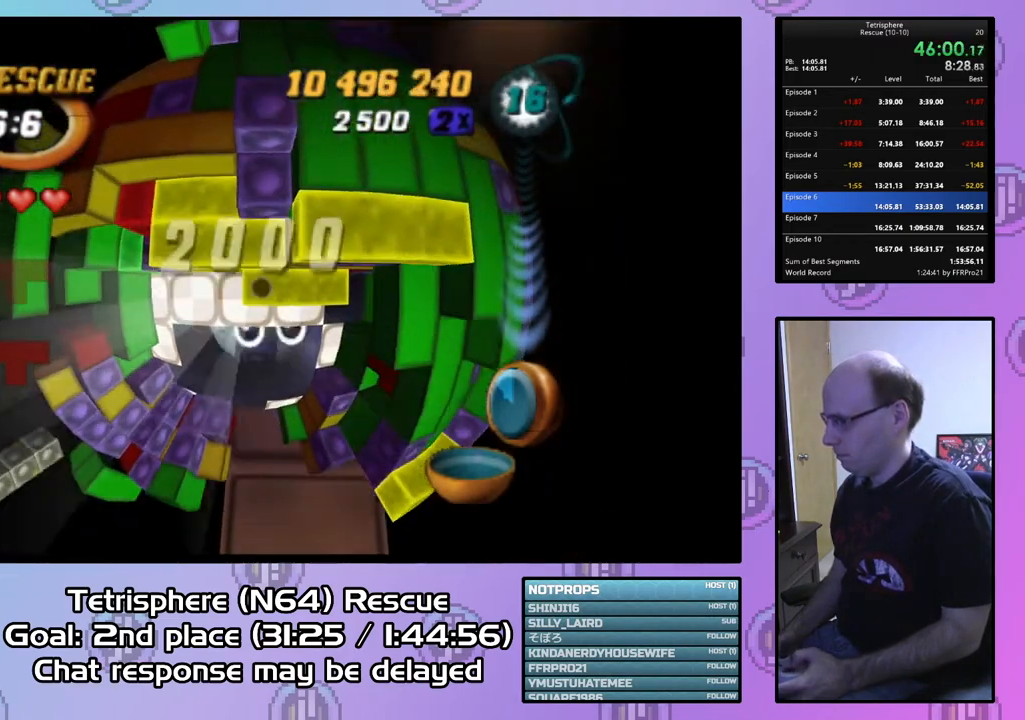
{"buttons": ["SQUARE", "DPAD_LEFT"], "right_stick": "center", "events": [[100, "SQUARE", "down"], [200, "DPAD_LEFT", "down"]]}
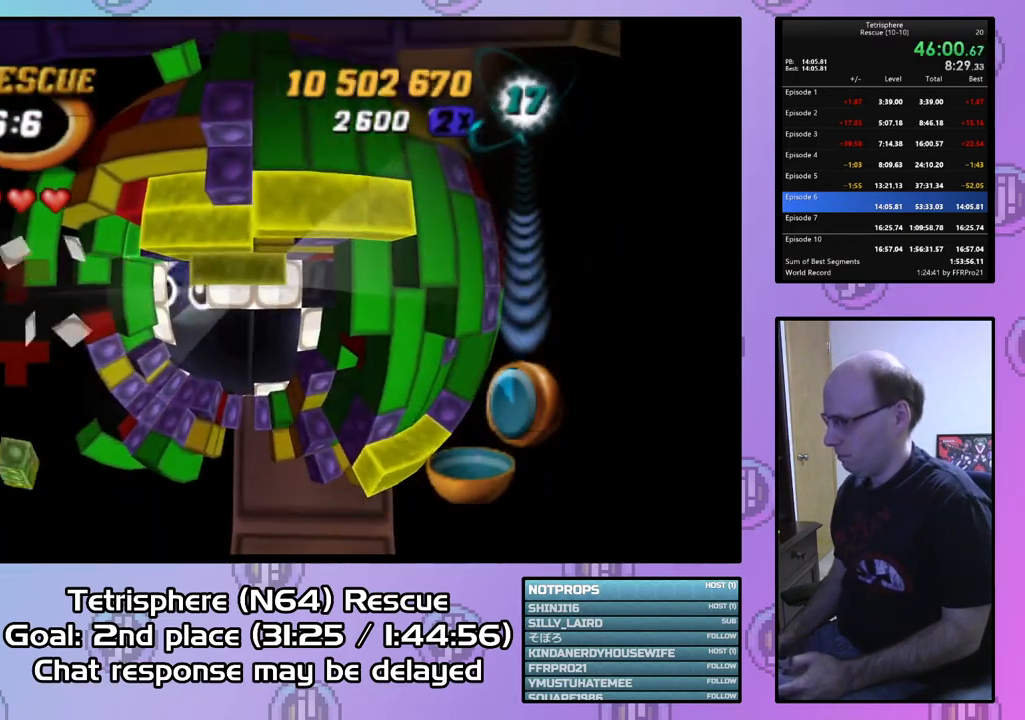
{"buttons": ["SQUARE", "DPAD_LEFT"], "right_stick": "center", "events": [[333, "DPAD_DOWN", "down"], [500, "DPAD_DOWN", "up"]]}
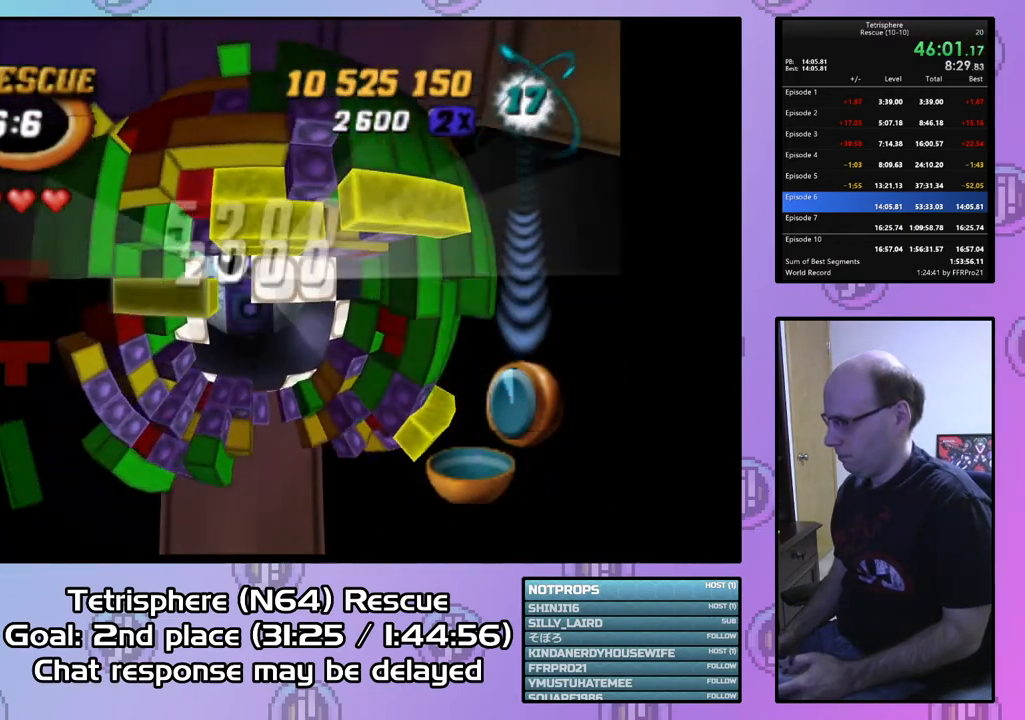
{"buttons": ["SQUARE"], "right_stick": "center", "events": [[467, "DPAD_LEFT", "up"]]}
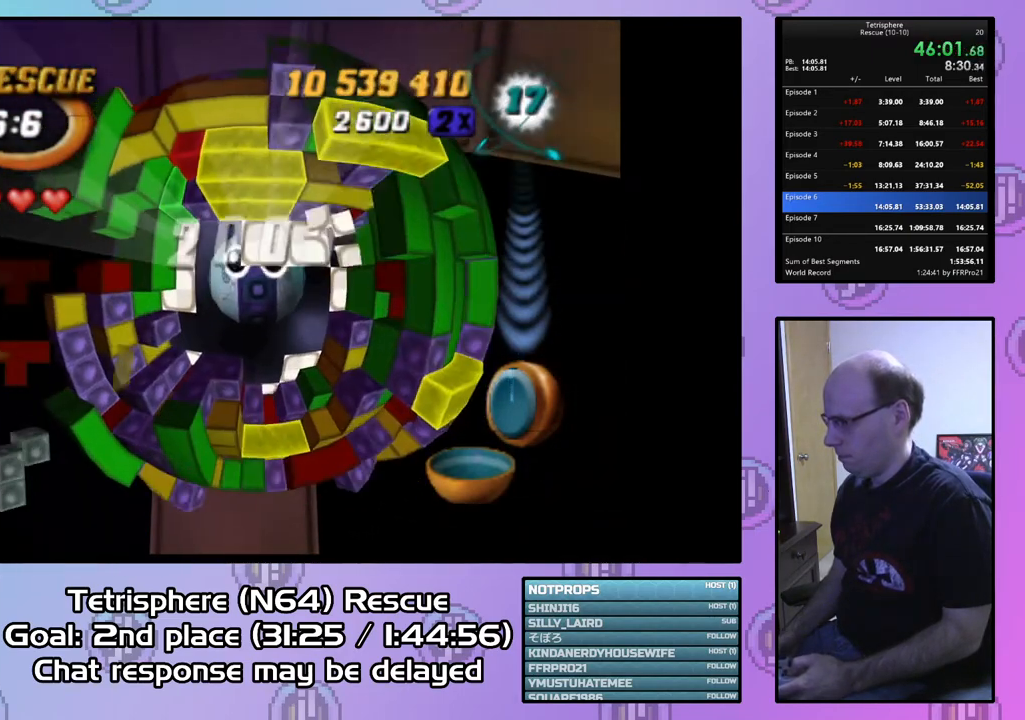
{"buttons": ["CROSS", "CIRCLE"], "right_stick": "center", "events": [[133, "SQUARE", "up"], [267, "CIRCLE", "down"], [267, "CROSS", "down"], [400, "CROSS", "up"], [433, "CIRCLE", "up"], [500, "CIRCLE", "down"], [500, "CROSS", "down"]]}
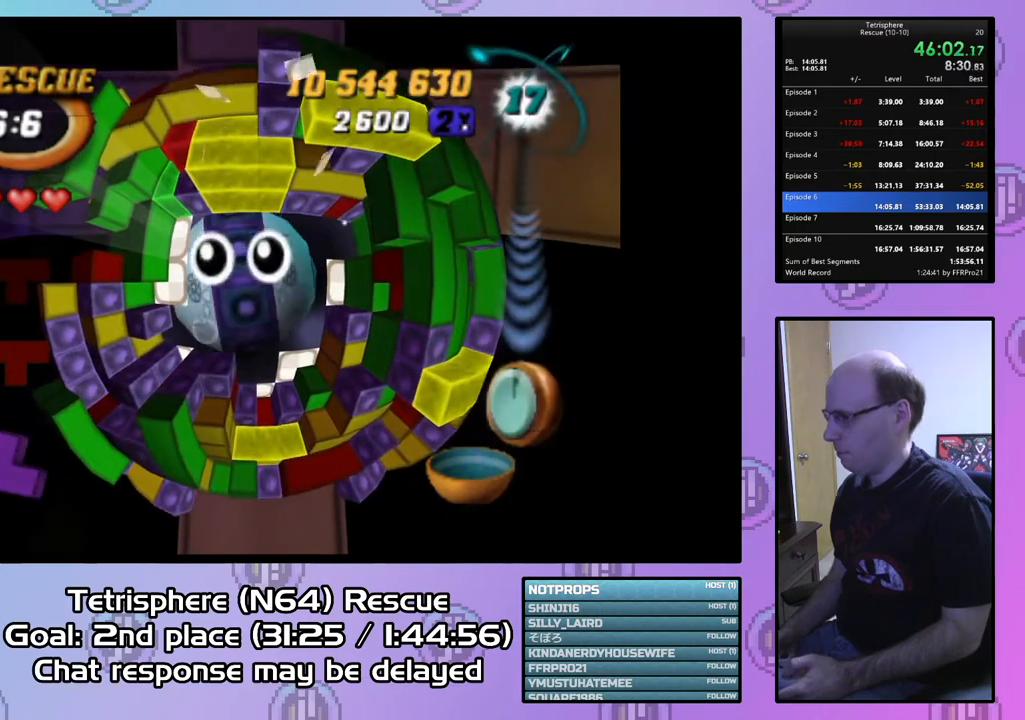
{"buttons": [], "right_stick": "center", "events": [[100, "CROSS", "up"], [133, "CIRCLE", "up"], [167, "CIRCLE", "down"], [200, "CROSS", "down"], [267, "CROSS", "up"], [300, "CIRCLE", "up"], [367, "CIRCLE", "down"], [367, "CROSS", "down"], [433, "CROSS", "up"], [467, "CIRCLE", "up"]]}
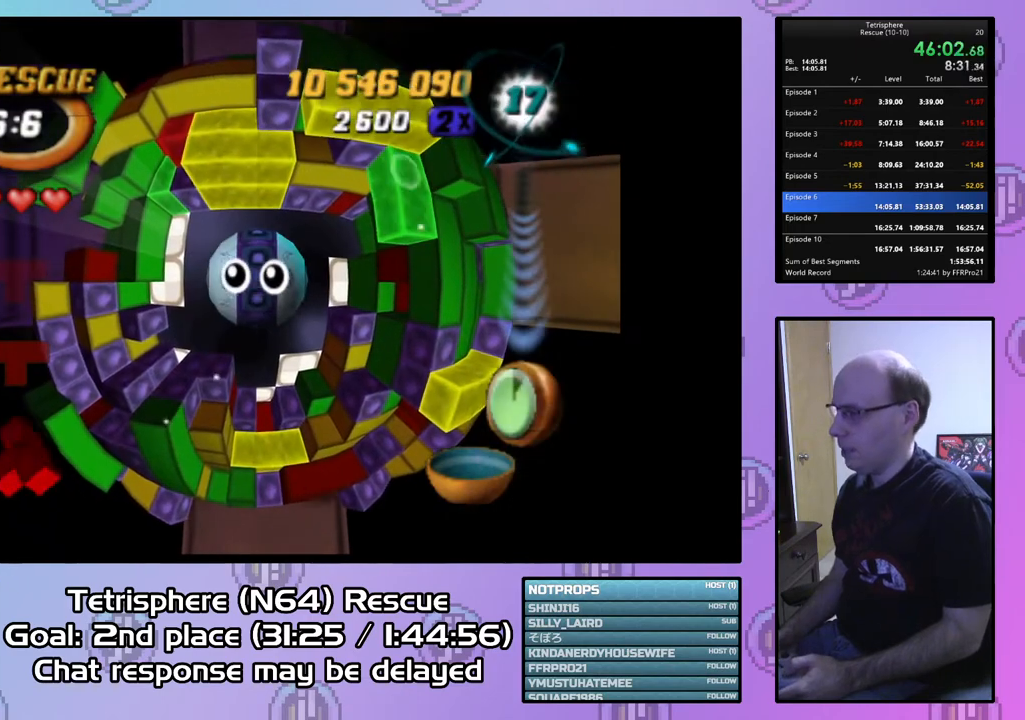
{"buttons": ["CROSS", "CIRCLE"], "right_stick": "center", "events": [[33, "CIRCLE", "down"], [33, "CROSS", "down"], [133, "CIRCLE", "up"], [133, "CROSS", "up"], [167, "CIRCLE", "down"], [200, "CROSS", "down"], [267, "CROSS", "up"], [367, "CROSS", "down"], [433, "CROSS", "up"], [500, "CROSS", "down"]]}
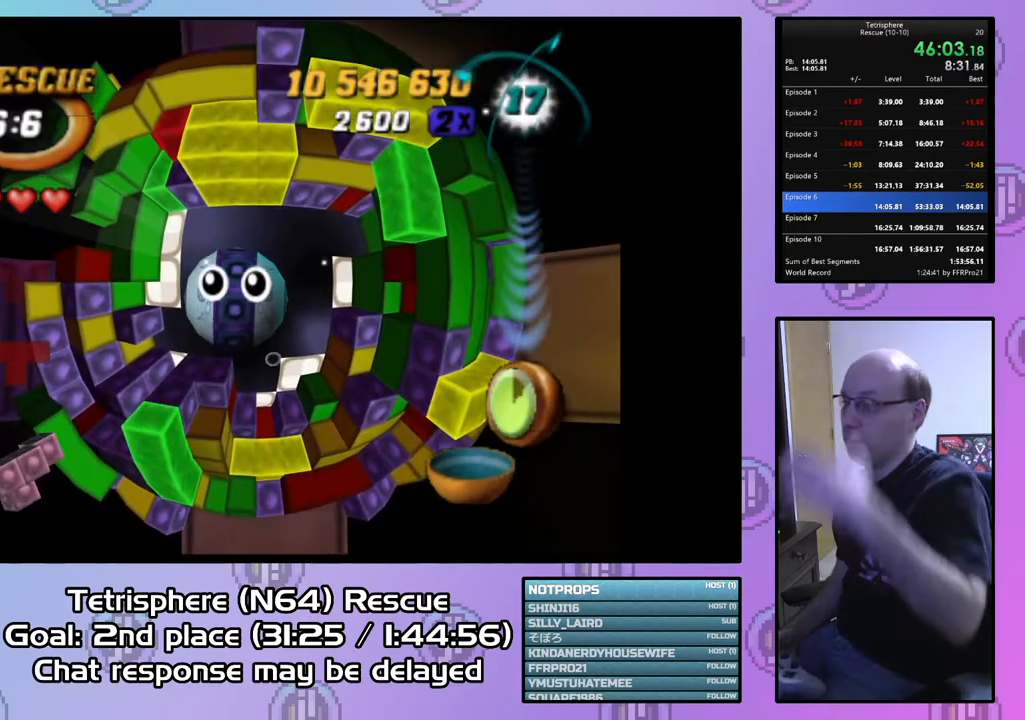
{"buttons": ["CROSS", "CIRCLE"], "right_stick": "center", "events": [[133, "CIRCLE", "up"], [133, "CROSS", "up"], [167, "CIRCLE", "down"], [167, "CROSS", "down"], [267, "CIRCLE", "up"], [267, "CROSS", "up"], [333, "CIRCLE", "down"], [333, "CROSS", "down"], [433, "CIRCLE", "up"], [433, "CROSS", "up"], [467, "CIRCLE", "down"], [500, "CROSS", "down"]]}
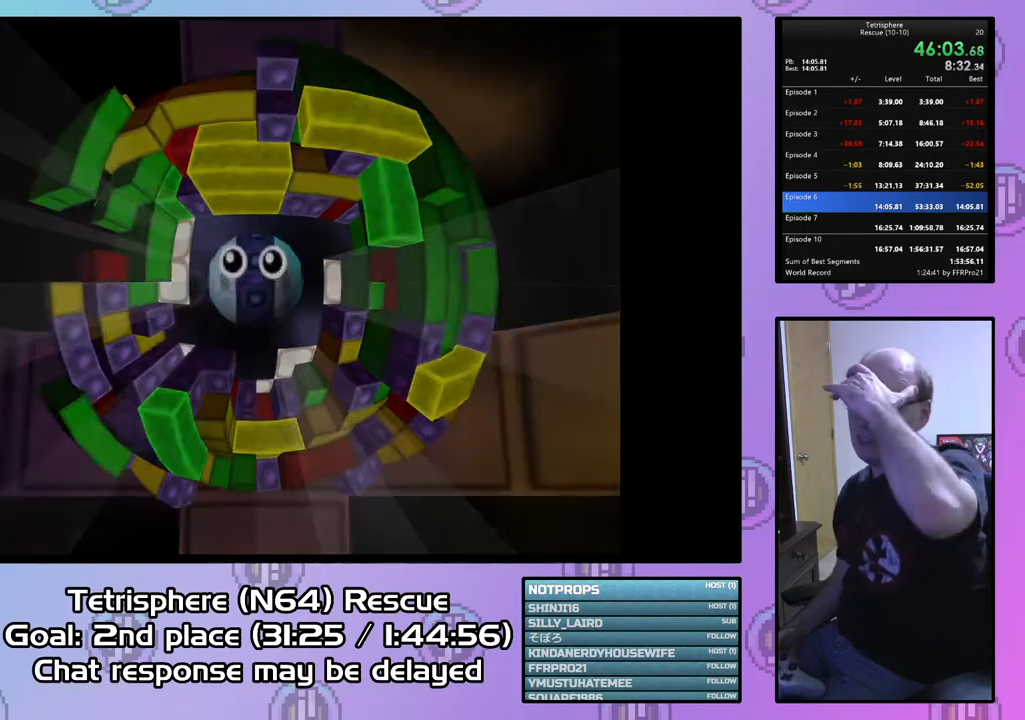
{"buttons": ["CROSS", "CIRCLE"], "right_stick": "center", "events": [[100, "CIRCLE", "up"], [100, "CROSS", "up"], [133, "CIRCLE", "down"], [167, "CROSS", "down"], [267, "CIRCLE", "up"], [267, "CROSS", "up"], [333, "CIRCLE", "down"], [333, "CROSS", "down"], [400, "CROSS", "up"], [467, "CROSS", "down"]]}
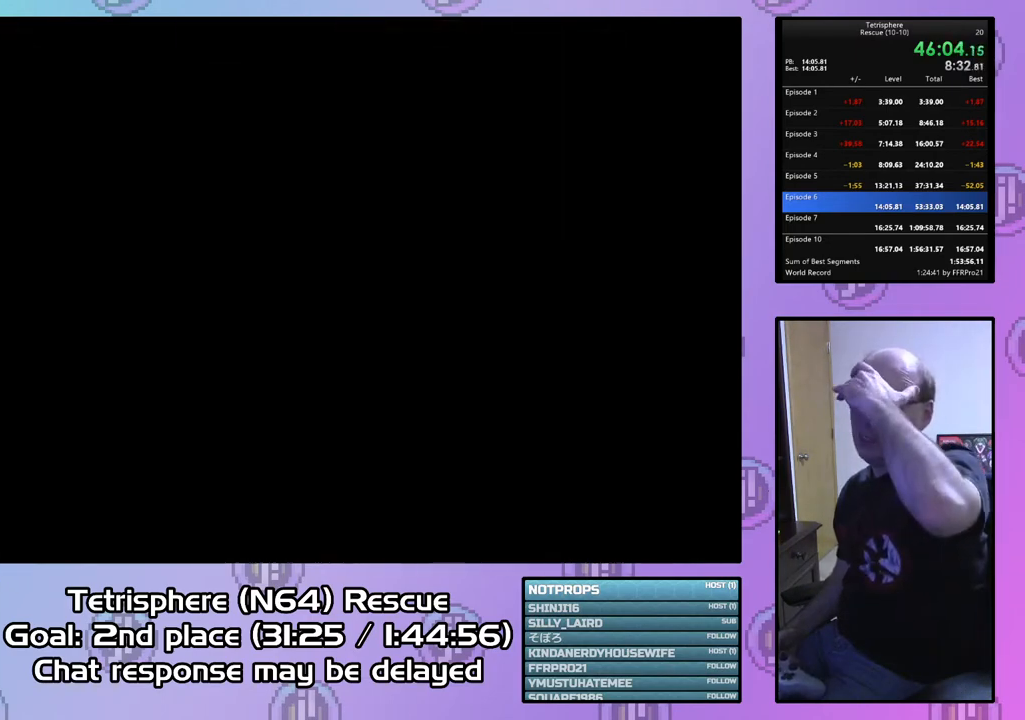
{"buttons": ["CROSS", "CIRCLE"], "right_stick": "center", "events": [[67, "CIRCLE", "up"], [67, "CROSS", "up"], [133, "CIRCLE", "down"], [133, "CROSS", "down"], [233, "CROSS", "up"], [267, "CIRCLE", "up"], [300, "CIRCLE", "down"], [300, "CROSS", "down"], [400, "CROSS", "up"], [467, "CROSS", "down"]]}
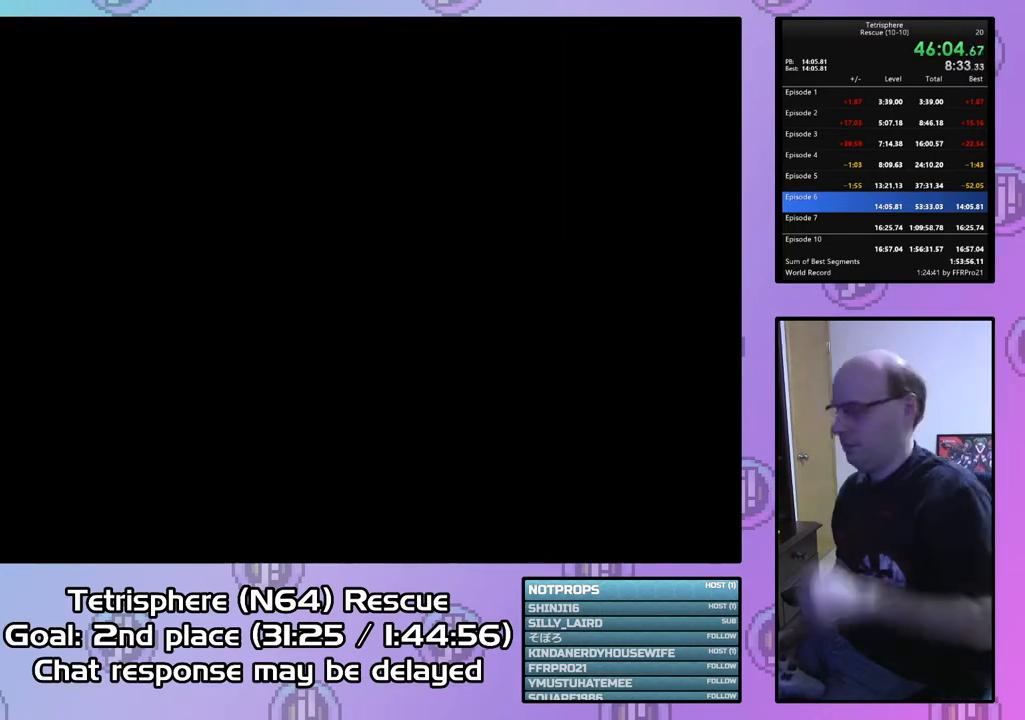
{"buttons": ["CROSS", "CIRCLE"], "right_stick": "center", "events": [[33, "CROSS", "up"], [67, "CIRCLE", "up"], [100, "CIRCLE", "down"], [133, "CROSS", "down"], [200, "CROSS", "up"], [233, "CIRCLE", "up"], [267, "CIRCLE", "down"], [267, "CROSS", "down"], [333, "CROSS", "up"], [400, "CIRCLE", "up"], [467, "CIRCLE", "down"], [467, "CROSS", "down"]]}
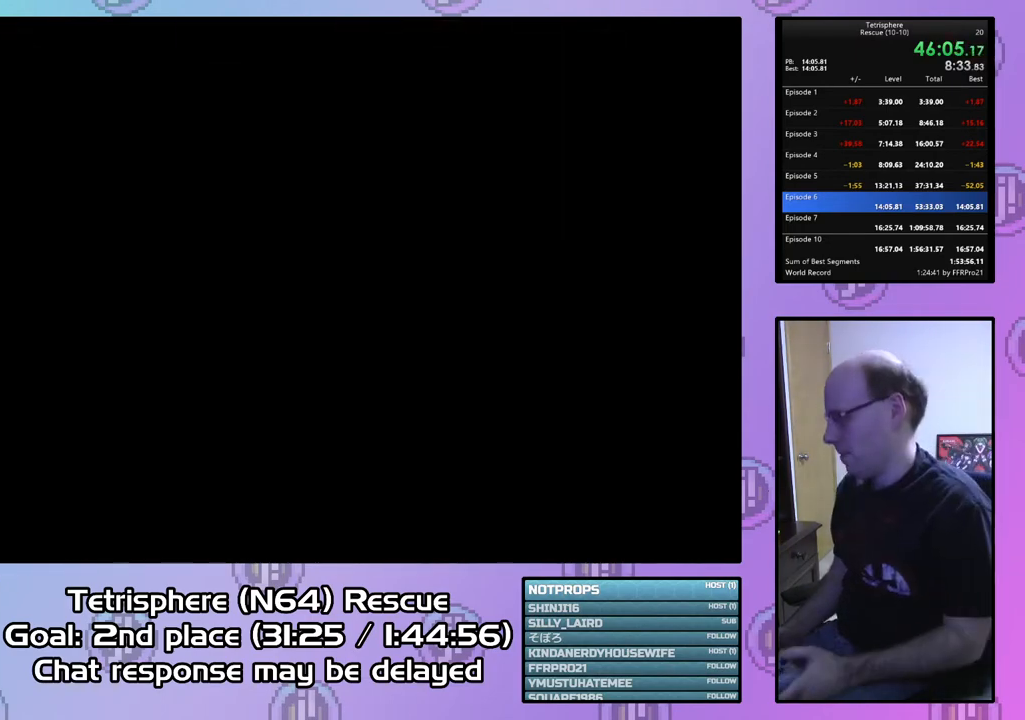
{"buttons": ["CROSS", "CIRCLE"], "right_stick": "center", "events": [[33, "CIRCLE", "up"], [67, "CROSS", "up"], [100, "CIRCLE", "down"], [133, "CROSS", "down"], [233, "CROSS", "up"], [300, "CROSS", "down"], [400, "CIRCLE", "up"], [400, "CROSS", "up"], [467, "CIRCLE", "down"], [467, "CROSS", "down"]]}
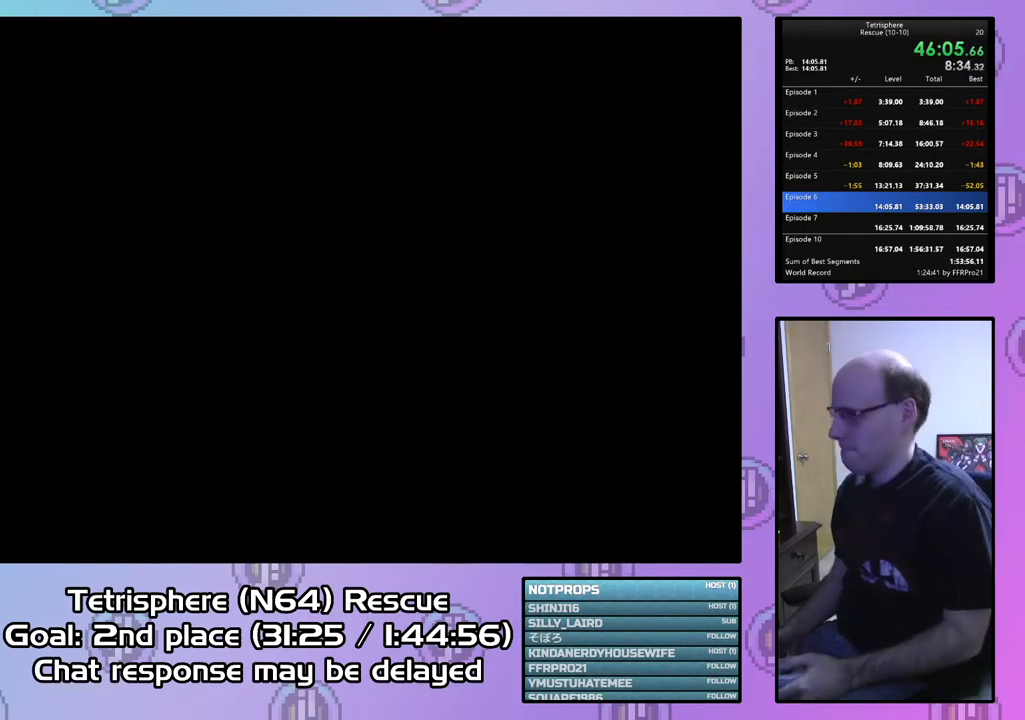
{"buttons": ["CROSS", "CIRCLE"], "right_stick": "center", "events": [[67, "CROSS", "up"], [100, "CIRCLE", "up"], [133, "CIRCLE", "down"], [133, "CROSS", "down"], [233, "CROSS", "up"], [267, "CIRCLE", "up"], [300, "CIRCLE", "down"], [333, "CROSS", "down"], [433, "CROSS", "up"], [500, "CROSS", "down"]]}
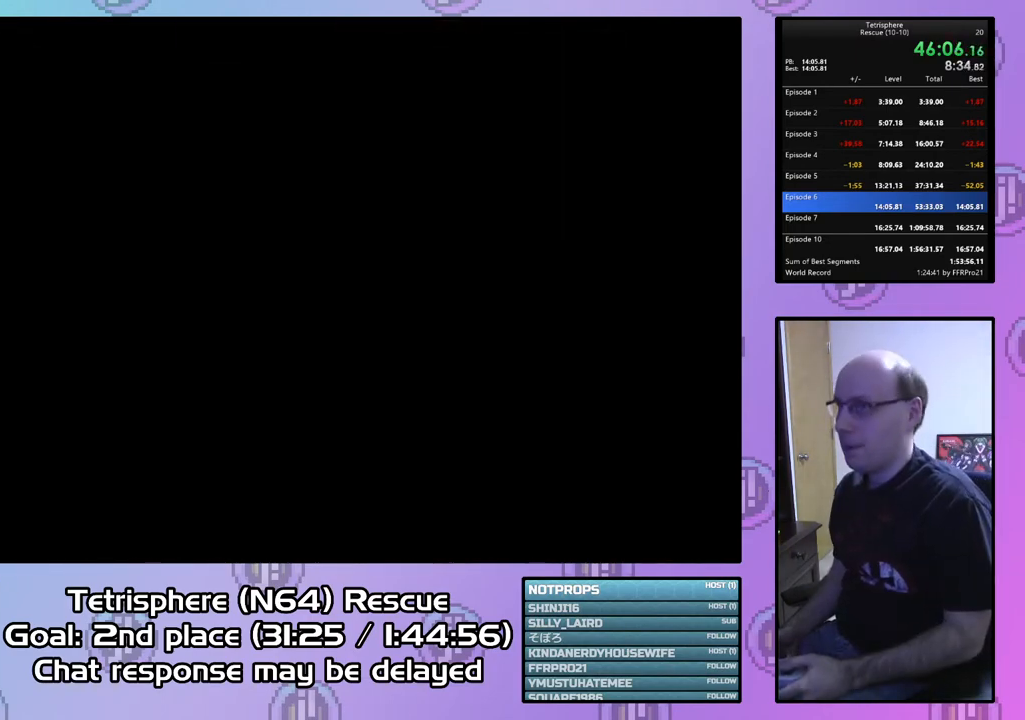
{"buttons": ["CROSS", "CIRCLE"], "right_stick": "center", "events": [[100, "CROSS", "up"], [133, "CIRCLE", "up"], [167, "CIRCLE", "down"], [167, "CROSS", "down"], [267, "CROSS", "up"], [300, "CIRCLE", "up"], [367, "CIRCLE", "down"], [367, "CROSS", "down"], [433, "CROSS", "up"], [467, "CIRCLE", "up"], [500, "CIRCLE", "down"], [500, "CROSS", "down"]]}
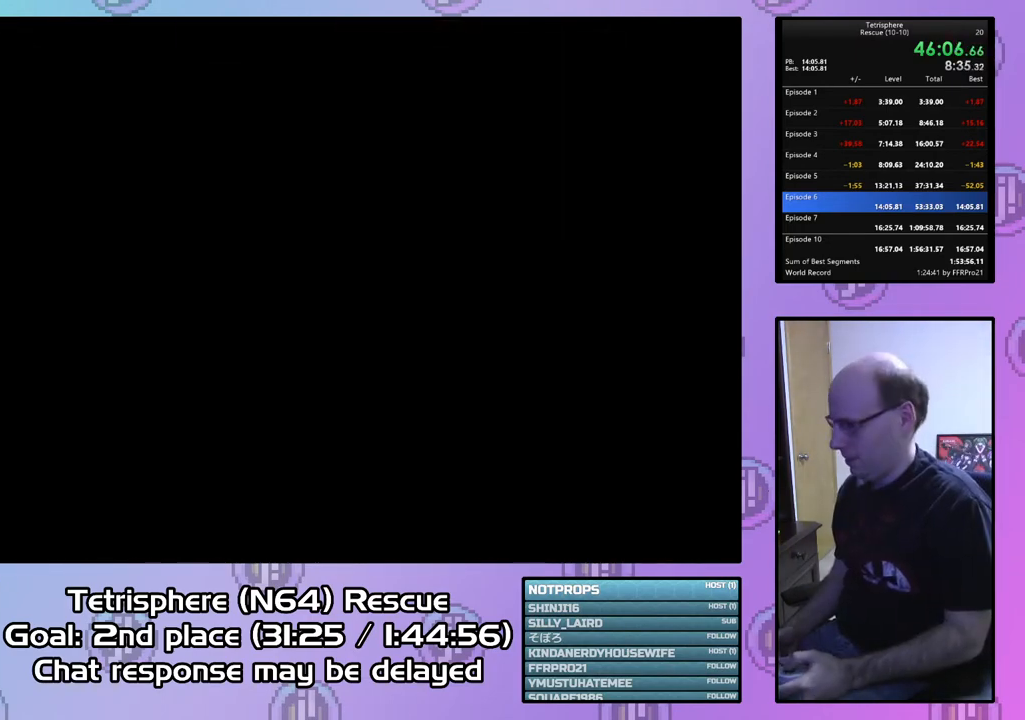
{"buttons": [], "right_stick": "center", "events": [[133, "CIRCLE", "up"], [133, "CROSS", "up"], [200, "CIRCLE", "down"], [200, "CROSS", "down"], [300, "CROSS", "up"], [333, "CIRCLE", "up"], [367, "CIRCLE", "down"], [367, "CROSS", "down"], [500, "CIRCLE", "up"], [500, "CROSS", "up"]]}
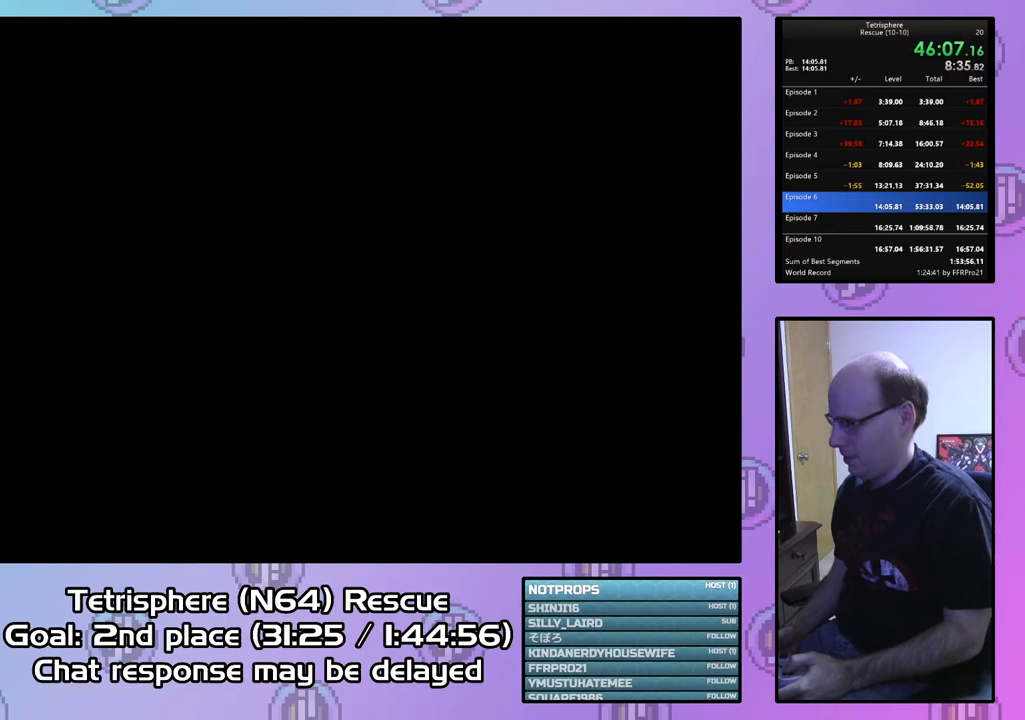
{"buttons": ["CROSS", "CIRCLE"], "right_stick": "center", "events": [[33, "CIRCLE", "down"], [67, "CROSS", "down"], [167, "CIRCLE", "up"], [167, "CROSS", "up"], [233, "CIRCLE", "down"], [233, "CROSS", "down"], [333, "CROSS", "up"], [367, "CIRCLE", "up"], [400, "CIRCLE", "down"], [433, "CROSS", "down"]]}
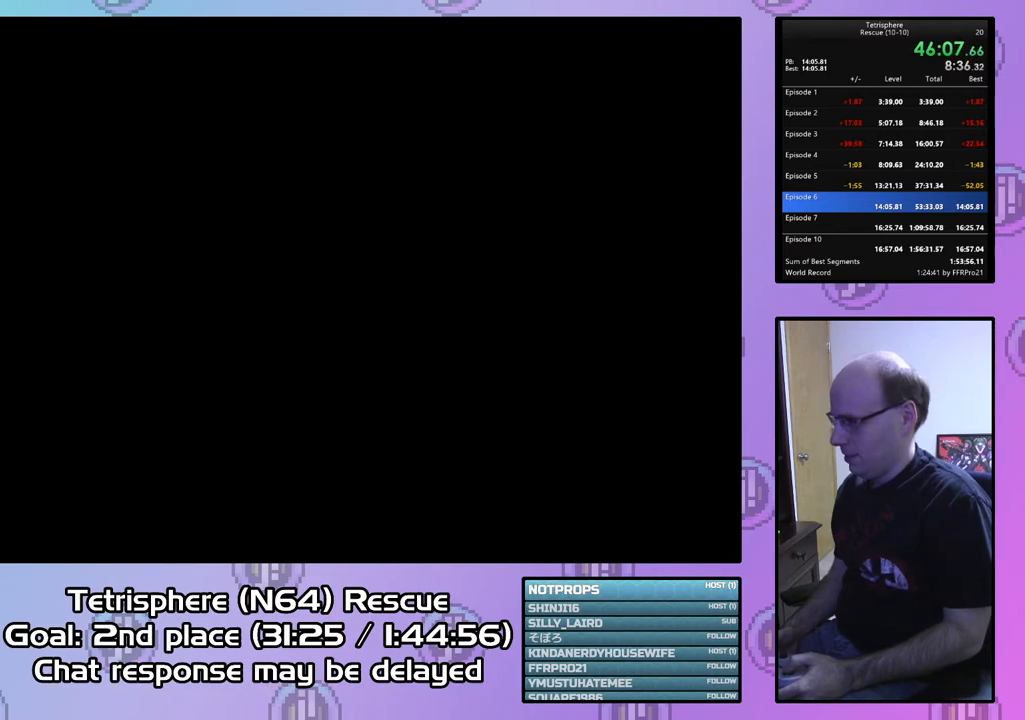
{"buttons": ["CROSS", "CIRCLE"], "right_stick": "center", "events": [[33, "CIRCLE", "up"], [33, "CROSS", "up"], [100, "CIRCLE", "down"], [100, "CROSS", "down"], [200, "CROSS", "up"], [233, "CIRCLE", "up"], [267, "CIRCLE", "down"], [300, "CROSS", "down"], [400, "CROSS", "up"], [433, "CIRCLE", "up"], [467, "CIRCLE", "down"], [467, "CROSS", "down"]]}
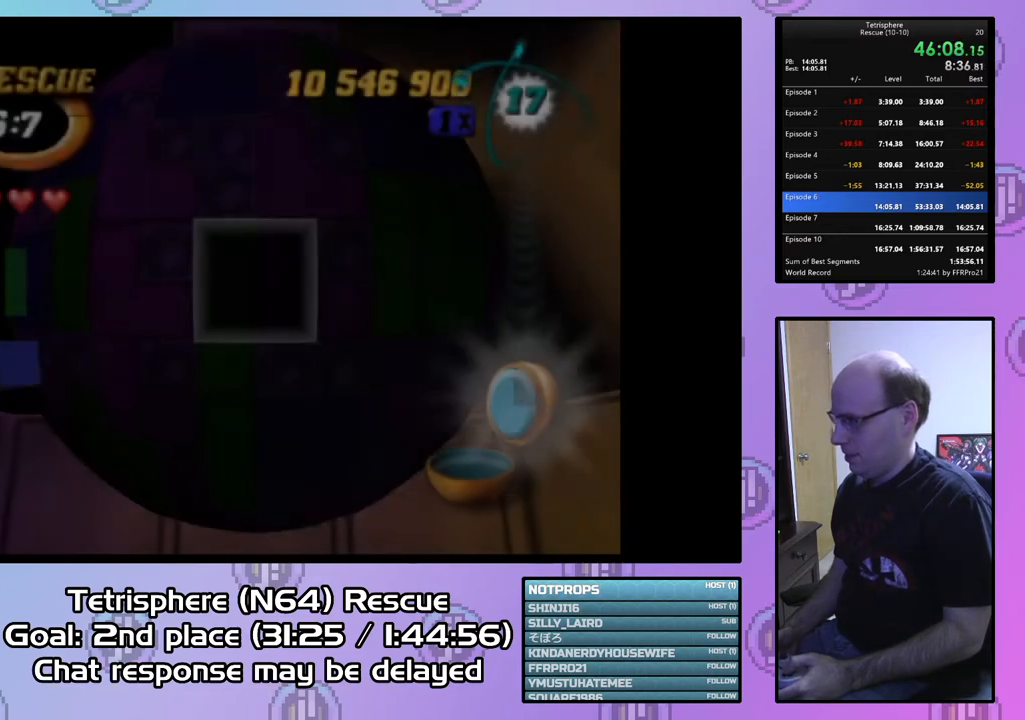
{"buttons": ["DPAD_LEFT"], "right_stick": "center", "events": [[67, "CROSS", "up"], [100, "CIRCLE", "up"], [433, "DPAD_LEFT", "down"]]}
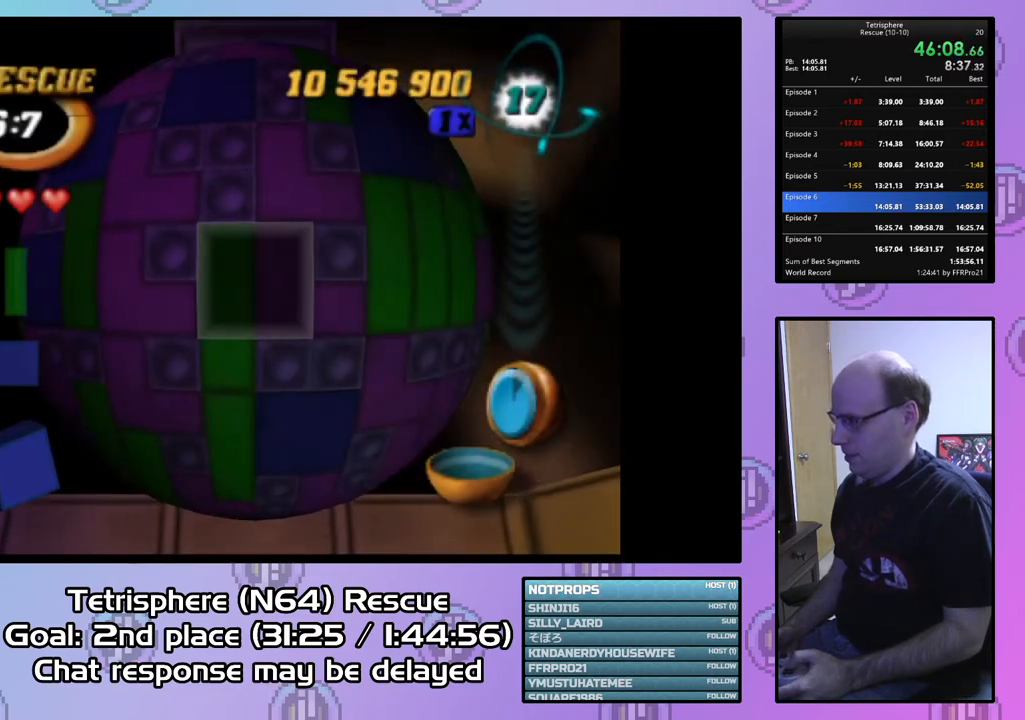
{"buttons": [], "right_stick": "center", "events": [[33, "DPAD_LEFT", "up"], [100, "DPAD_LEFT", "down"], [200, "DPAD_LEFT", "up"], [267, "DPAD_LEFT", "down"], [367, "DPAD_LEFT", "up"], [433, "DPAD_LEFT", "down"], [500, "DPAD_LEFT", "up"]]}
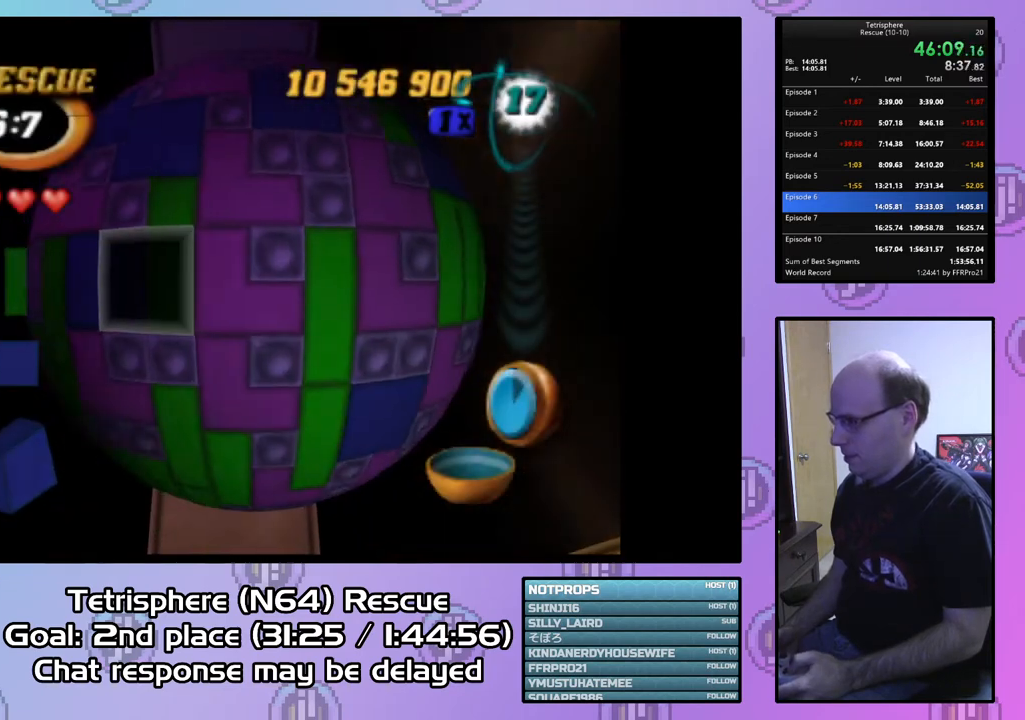
{"buttons": ["DPAD_UP"], "right_stick": "center", "events": [[100, "DPAD_LEFT", "down"], [167, "DPAD_LEFT", "up"], [267, "DPAD_UP", "down"], [367, "DPAD_UP", "up"], [433, "DPAD_UP", "down"]]}
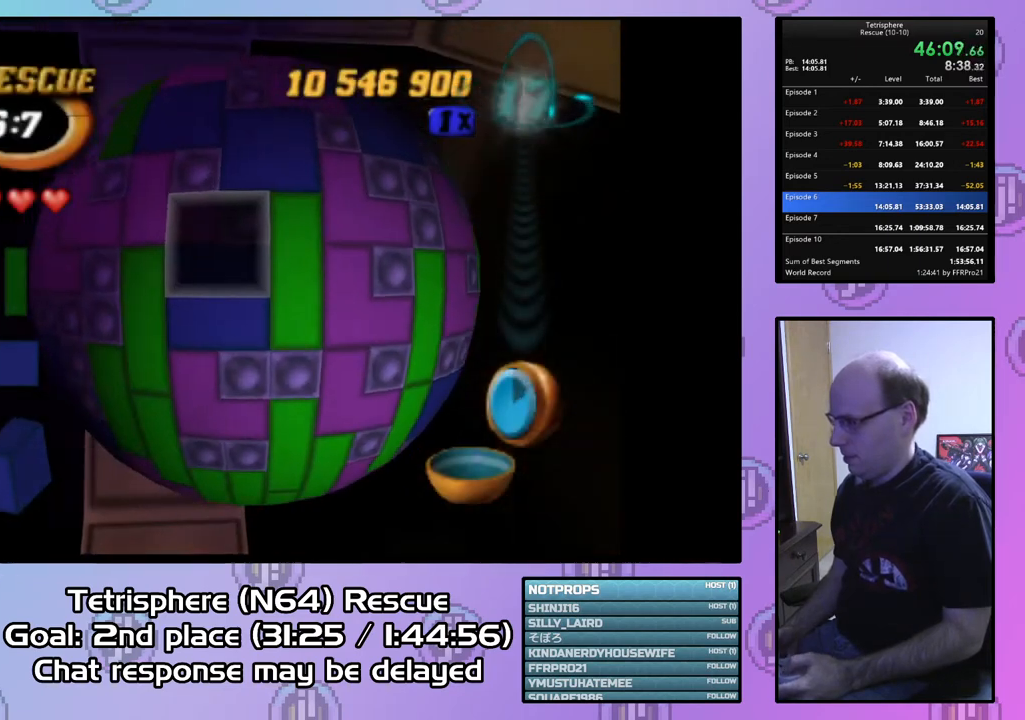
{"buttons": ["DPAD_UP", "DPAD_LEFT"], "right_stick": "center", "events": [[33, "DPAD_UP", "up"], [100, "DPAD_UP", "down"], [200, "DPAD_UP", "up"], [267, "DPAD_UP", "down"], [367, "DPAD_UP", "up"], [433, "DPAD_LEFT", "down"], [500, "DPAD_UP", "down"]]}
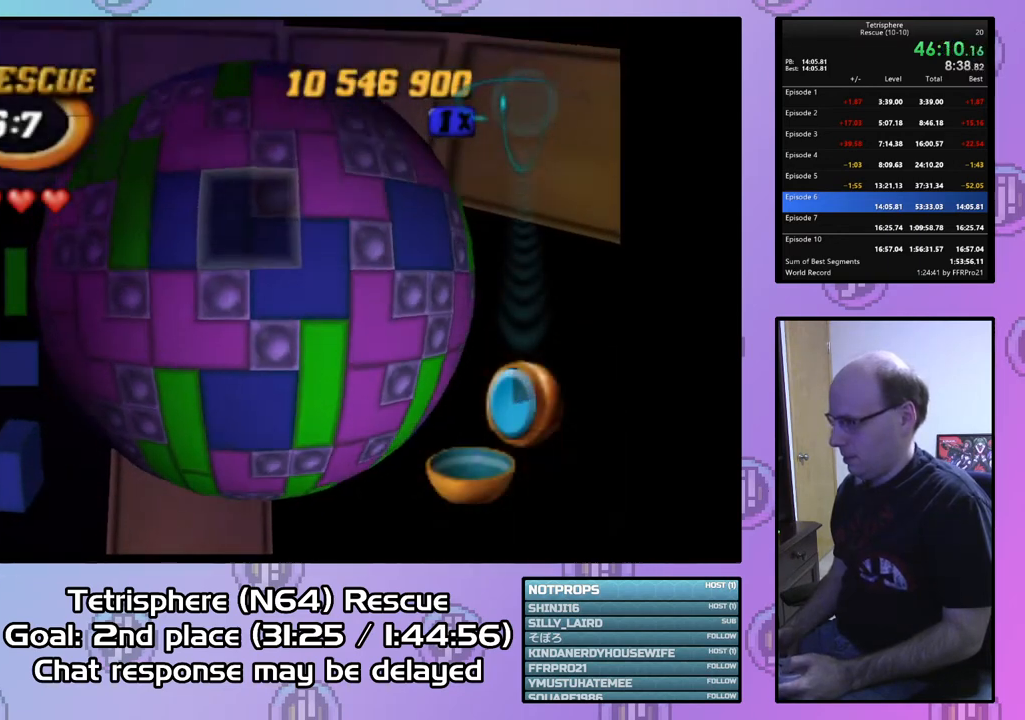
{"buttons": ["DPAD_UP"], "right_stick": "center", "events": [[467, "DPAD_LEFT", "up"]]}
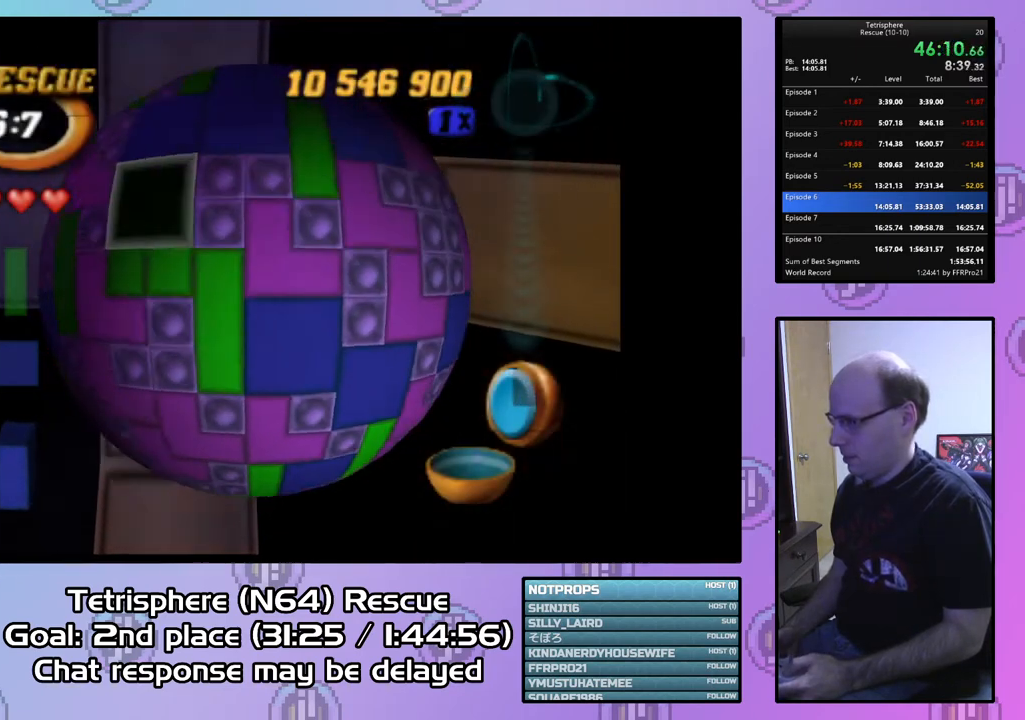
{"buttons": [], "right_stick": "center", "events": [[33, "DPAD_UP", "up"], [133, "DPAD_UP", "down"], [233, "DPAD_UP", "up"], [367, "DPAD_RIGHT", "down"], [433, "DPAD_RIGHT", "up"]]}
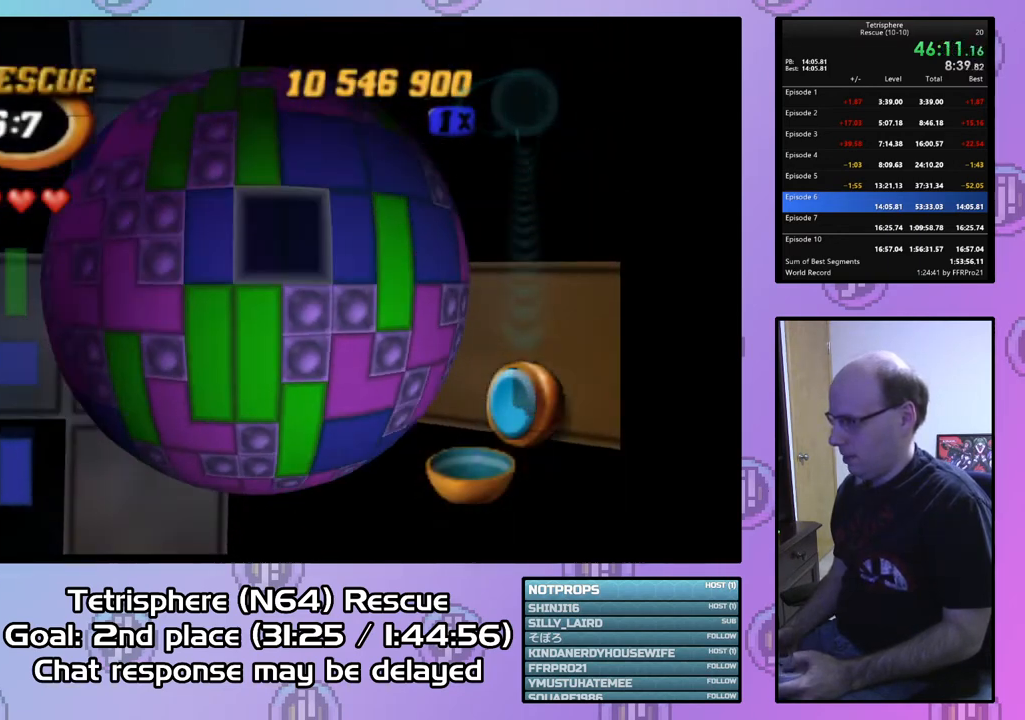
{"buttons": [], "right_stick": "center", "events": [[33, "DPAD_RIGHT", "down"], [133, "DPAD_RIGHT", "up"], [267, "CIRCLE", "down"], [367, "CIRCLE", "up"], [433, "DPAD_UP", "down"], [500, "DPAD_UP", "up"]]}
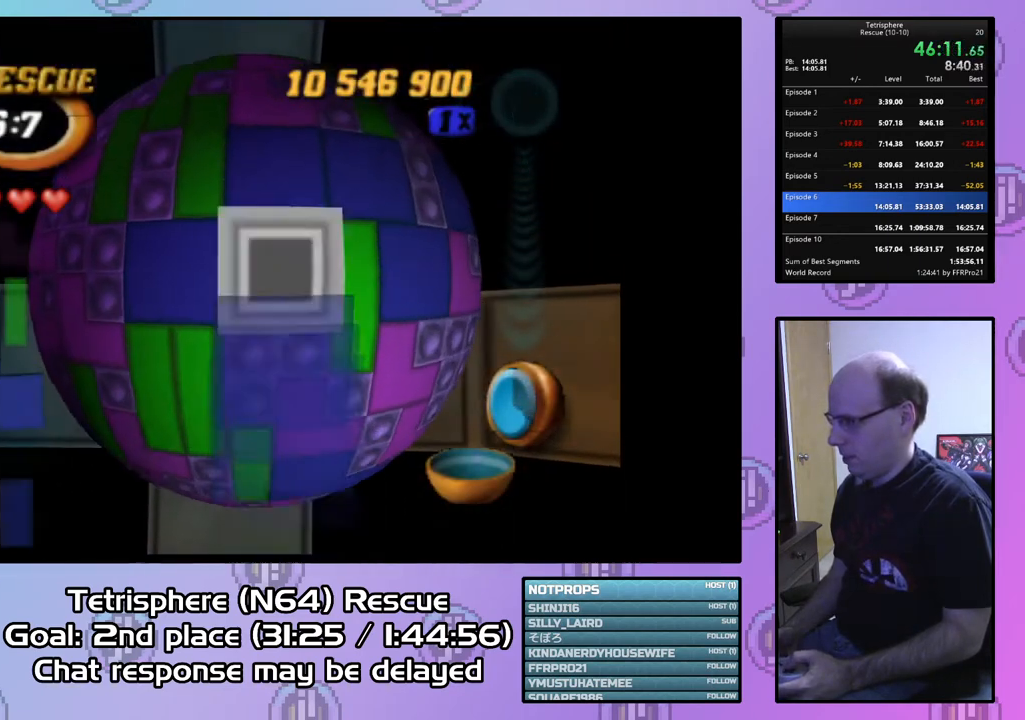
{"buttons": [], "right_stick": "center", "events": [[100, "DPAD_RIGHT", "down"], [167, "DPAD_RIGHT", "up"], [267, "DPAD_RIGHT", "down"], [367, "DPAD_RIGHT", "up"], [433, "DPAD_RIGHT", "down"], [500, "DPAD_RIGHT", "up"]]}
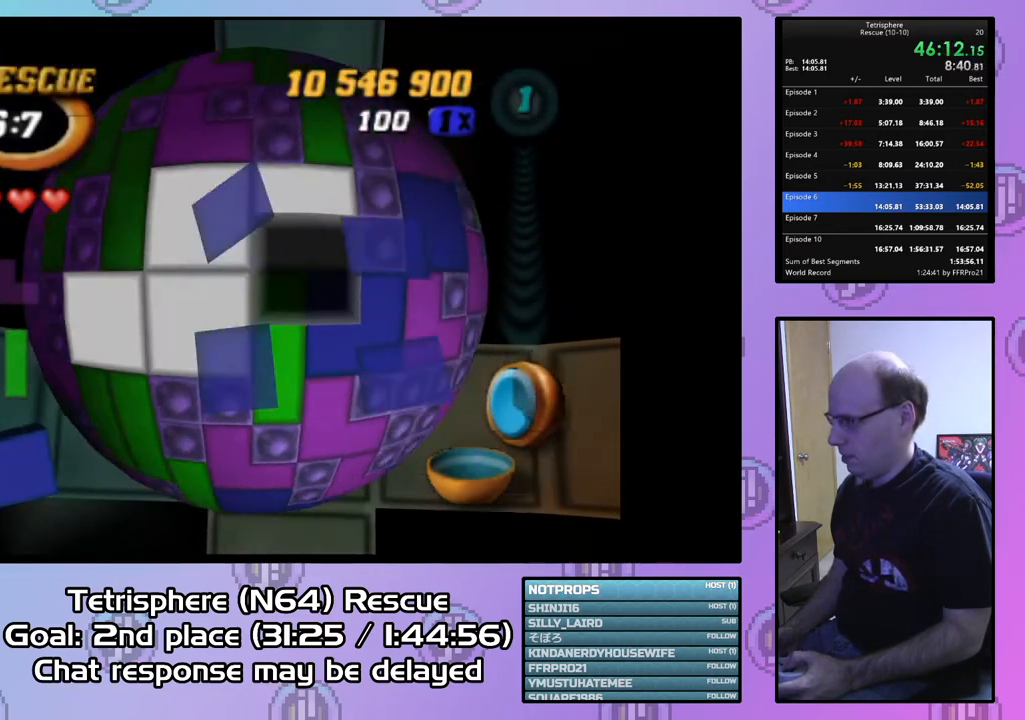
{"buttons": ["SQUARE"], "right_stick": "center", "events": [[100, "DPAD_DOWN", "down"], [200, "DPAD_DOWN", "up"], [233, "SQUARE", "down"]]}
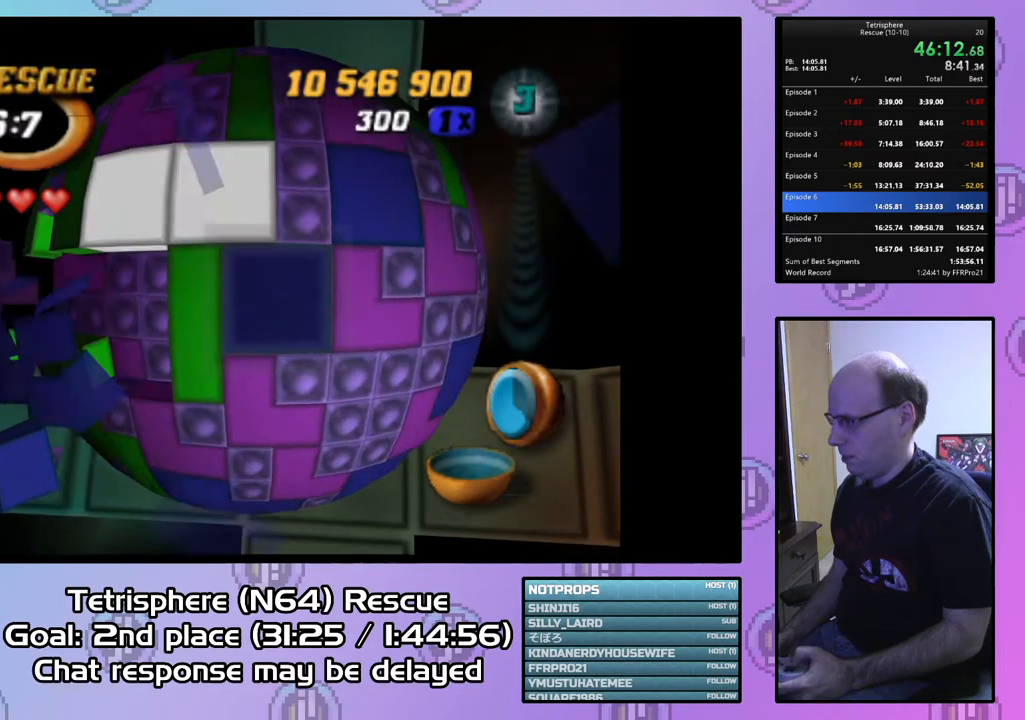
{"buttons": ["SQUARE"], "right_stick": "center", "events": [[67, "DPAD_UP", "down"], [167, "DPAD_UP", "up"], [300, "DPAD_UP", "down"], [400, "DPAD_UP", "up"]]}
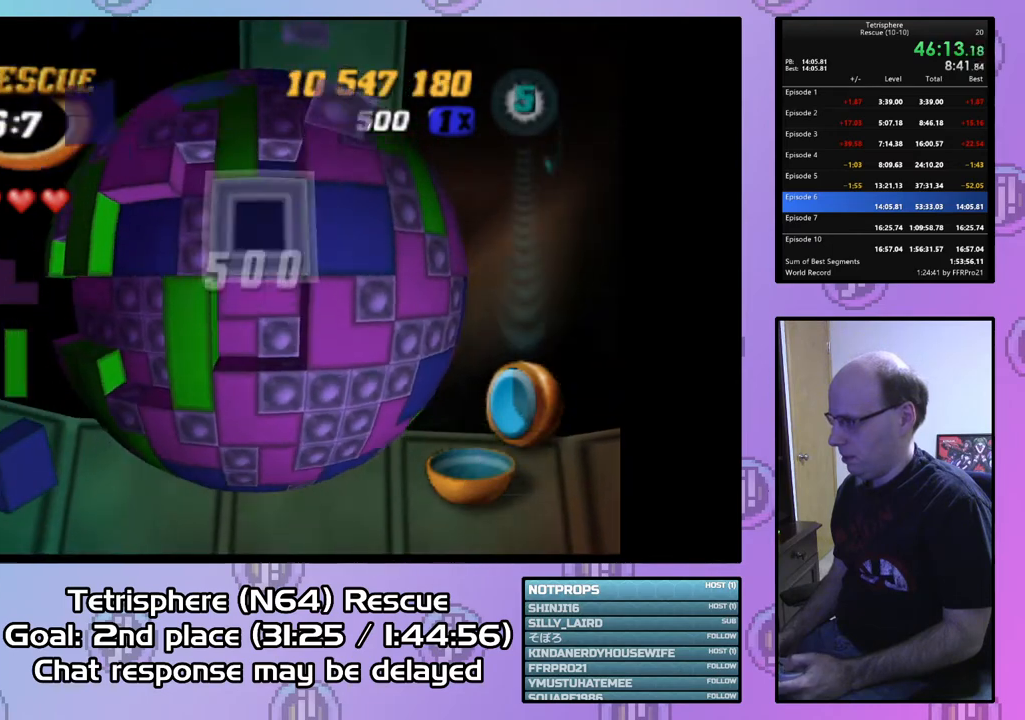
{"buttons": ["DPAD_LEFT"], "right_stick": "center", "events": [[267, "SQUARE", "up"], [333, "CIRCLE", "down"], [467, "CIRCLE", "up"], [467, "DPAD_LEFT", "down"]]}
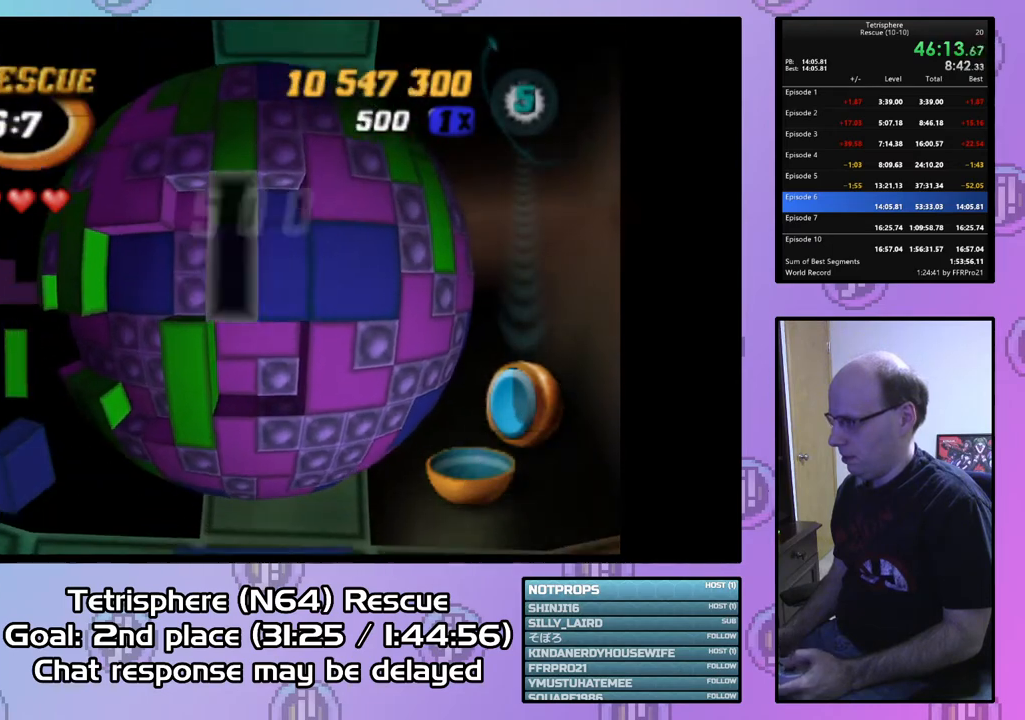
{"buttons": [], "right_stick": "center", "events": [[33, "DPAD_LEFT", "up"], [133, "DPAD_LEFT", "down"], [200, "DPAD_LEFT", "up"], [267, "DPAD_LEFT", "down"], [367, "DPAD_LEFT", "up"]]}